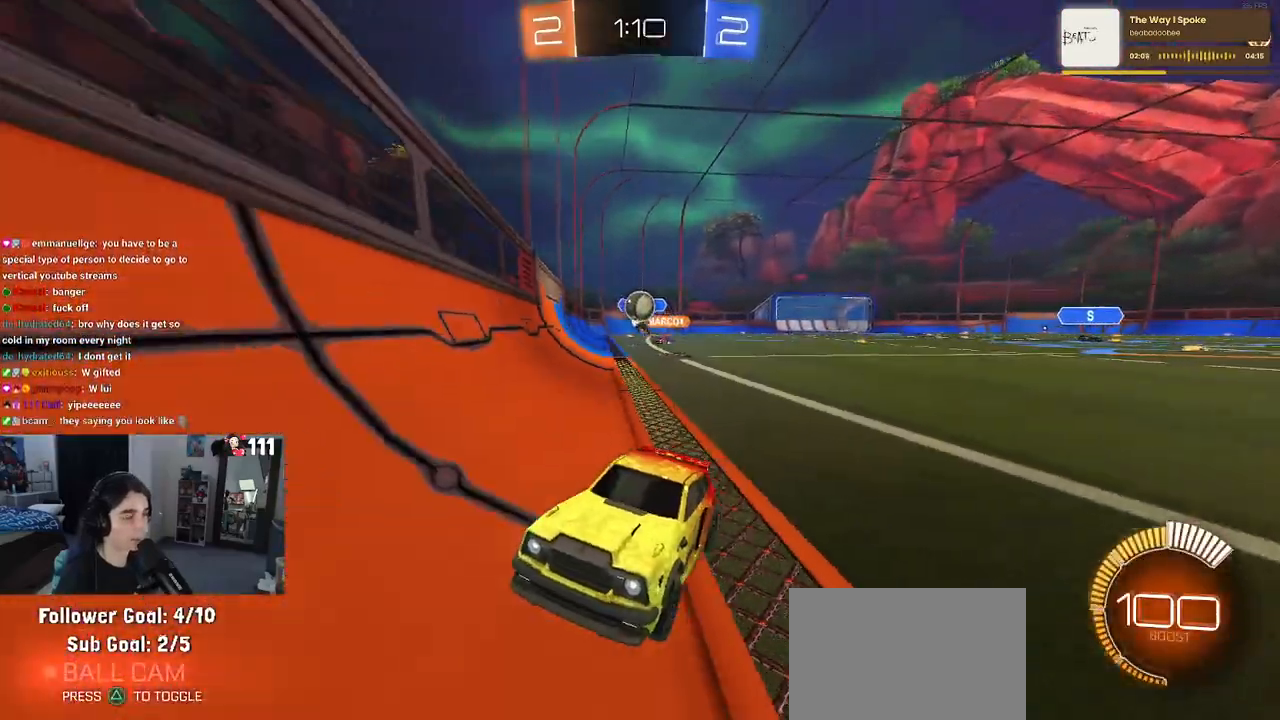
Gameplay with a controller (PlayStation layout); each line is a JSON object with the inputs held at the frame after it. "events" lists button and stick changes between this image and that frame as [ms after this image, input, new state], when the widget could be followed in between.
{"buttons": ["R2"], "left_stick": "left", "right_stick": "center", "events": [[200, "SQUARE", "down"], [250, "left_stick", "left"], [450, "SQUARE", "up"]]}
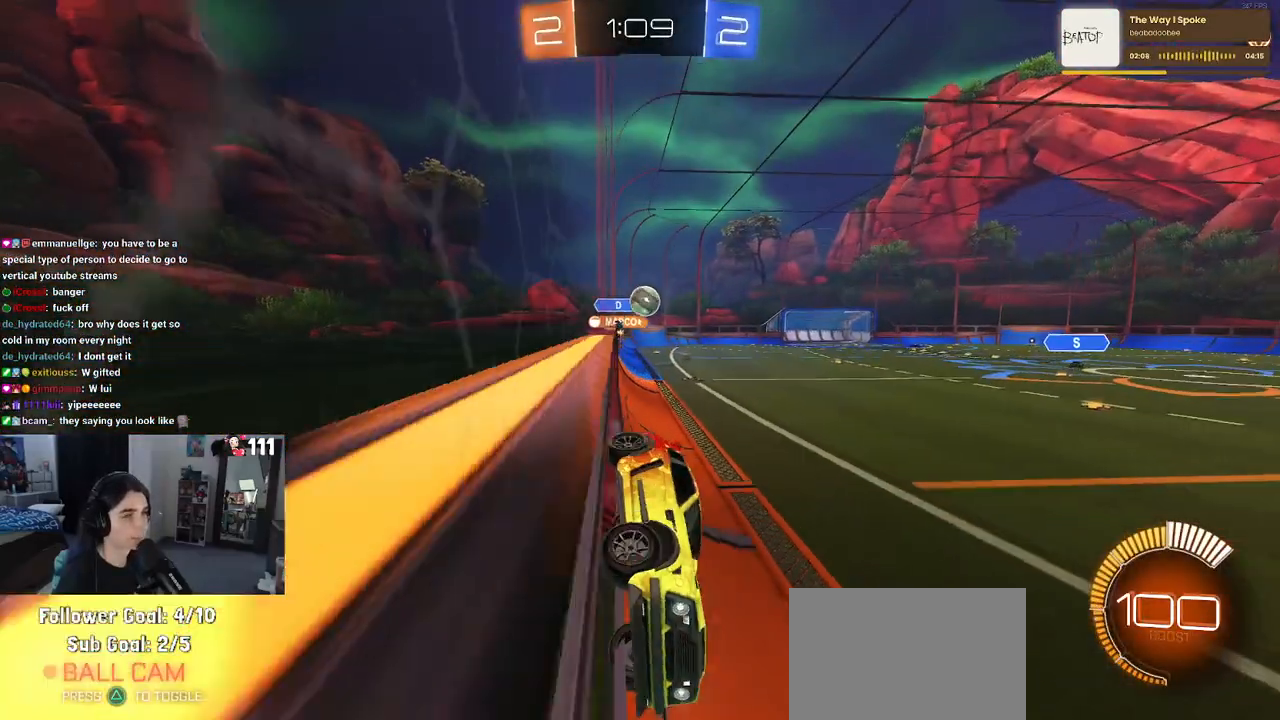
{"buttons": ["R1", "R2"], "left_stick": "left", "right_stick": "center", "events": [[400, "R1", "down"]]}
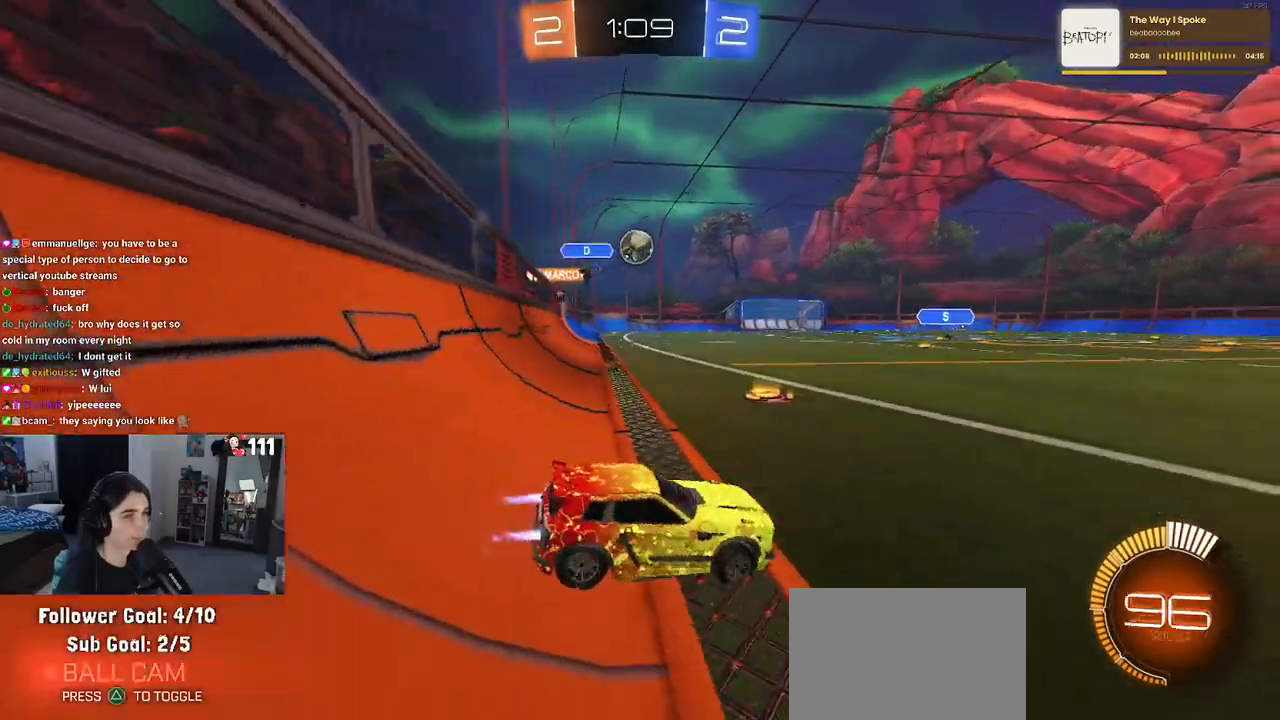
{"buttons": ["CROSS", "R2"], "left_stick": "down-left", "right_stick": "center", "events": [[83, "R1", "up"], [433, "left_stick", "down-left"], [450, "CROSS", "down"]]}
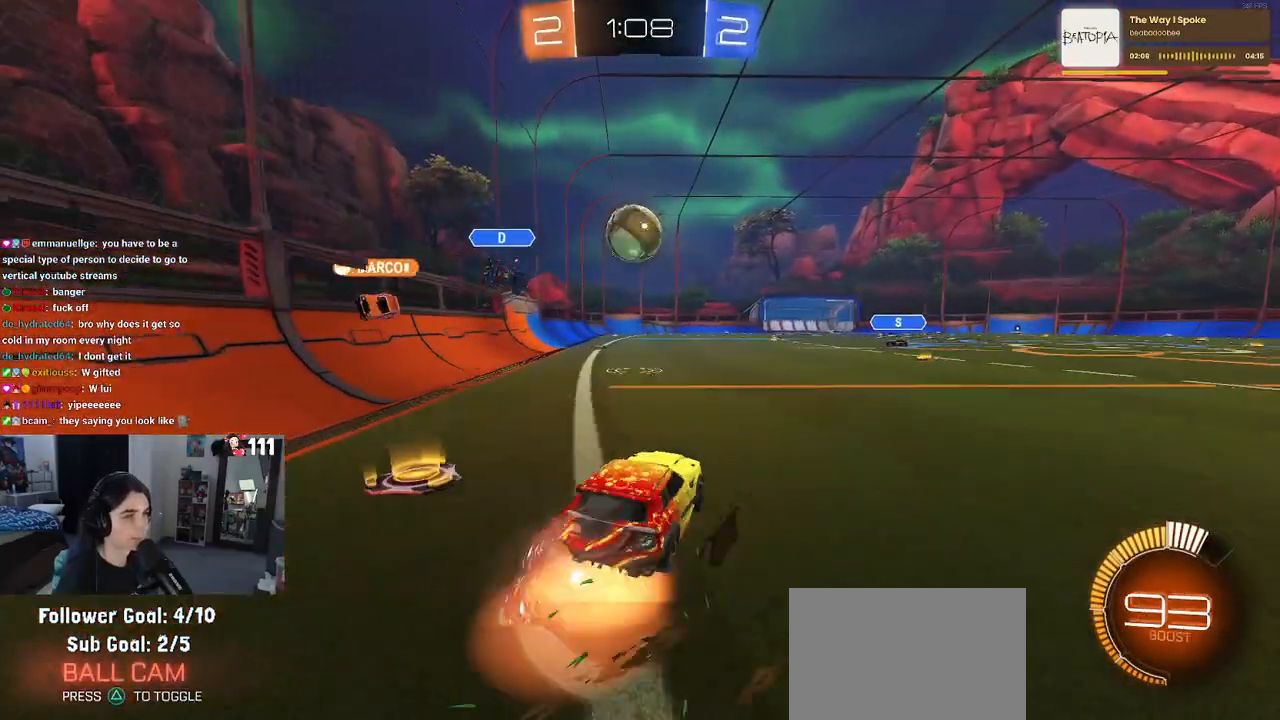
{"buttons": ["SQUARE", "R1", "R2"], "left_stick": "center", "right_stick": "center", "events": [[17, "left_stick", "down"], [217, "left_stick", "center"], [233, "CROSS", "up"], [283, "left_stick", "up-left"], [317, "CROSS", "down"], [317, "R1", "down"], [383, "SQUARE", "down"], [433, "CROSS", "up"], [500, "left_stick", "center"]]}
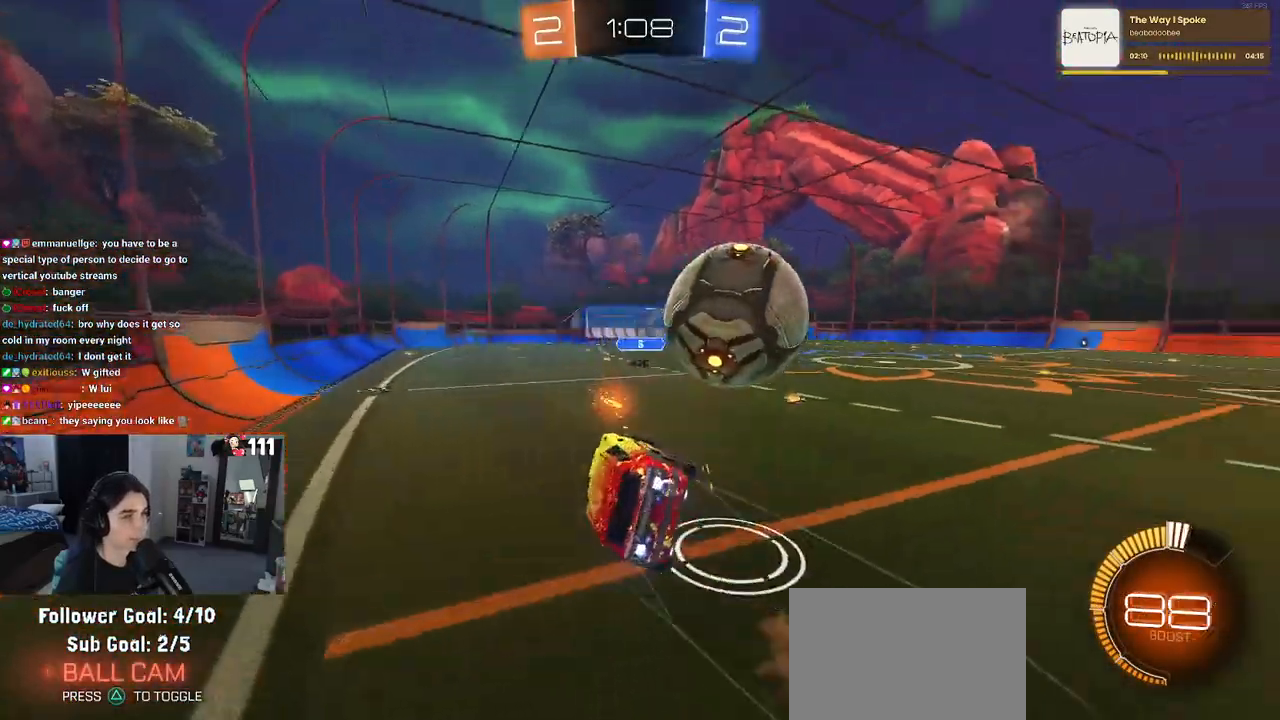
{"buttons": ["SQUARE", "R1", "R2"], "left_stick": "down-left", "right_stick": "center", "events": [[50, "left_stick", "down"], [500, "left_stick", "down-left"]]}
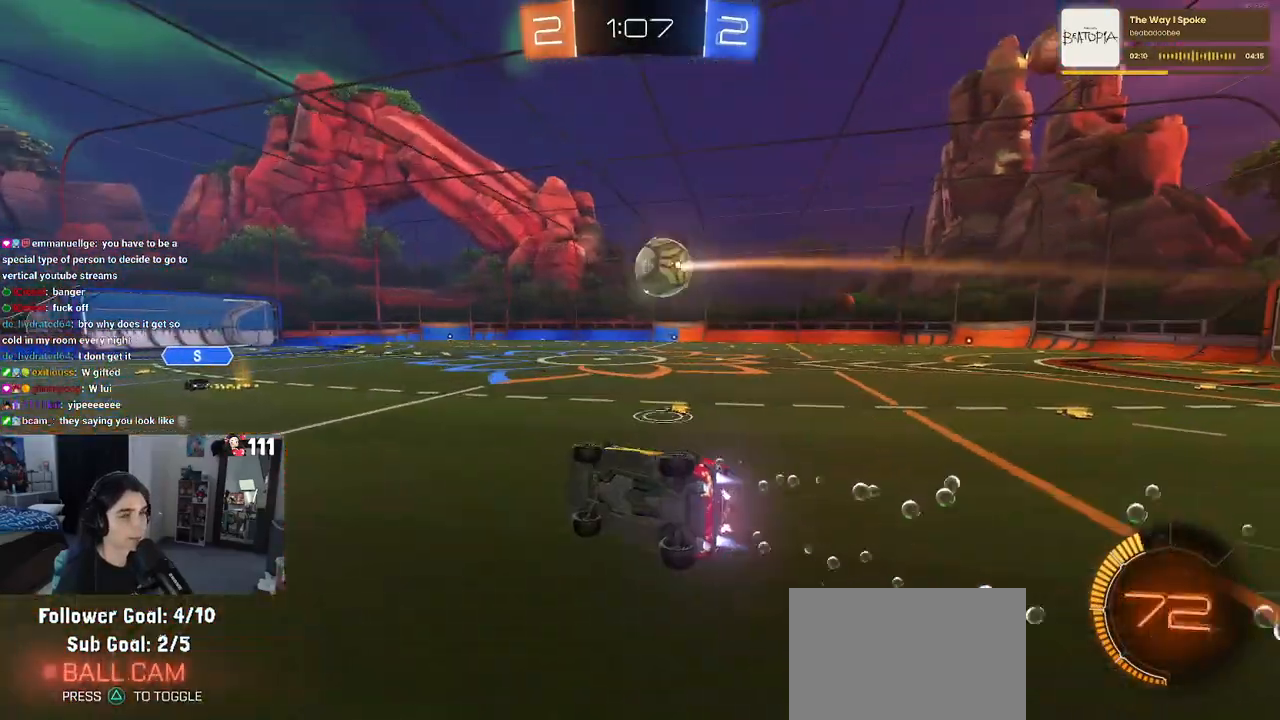
{"buttons": ["R1", "R2"], "left_stick": "center", "right_stick": "center", "events": [[183, "SQUARE", "up"], [200, "left_stick", "up"], [300, "left_stick", "center"]]}
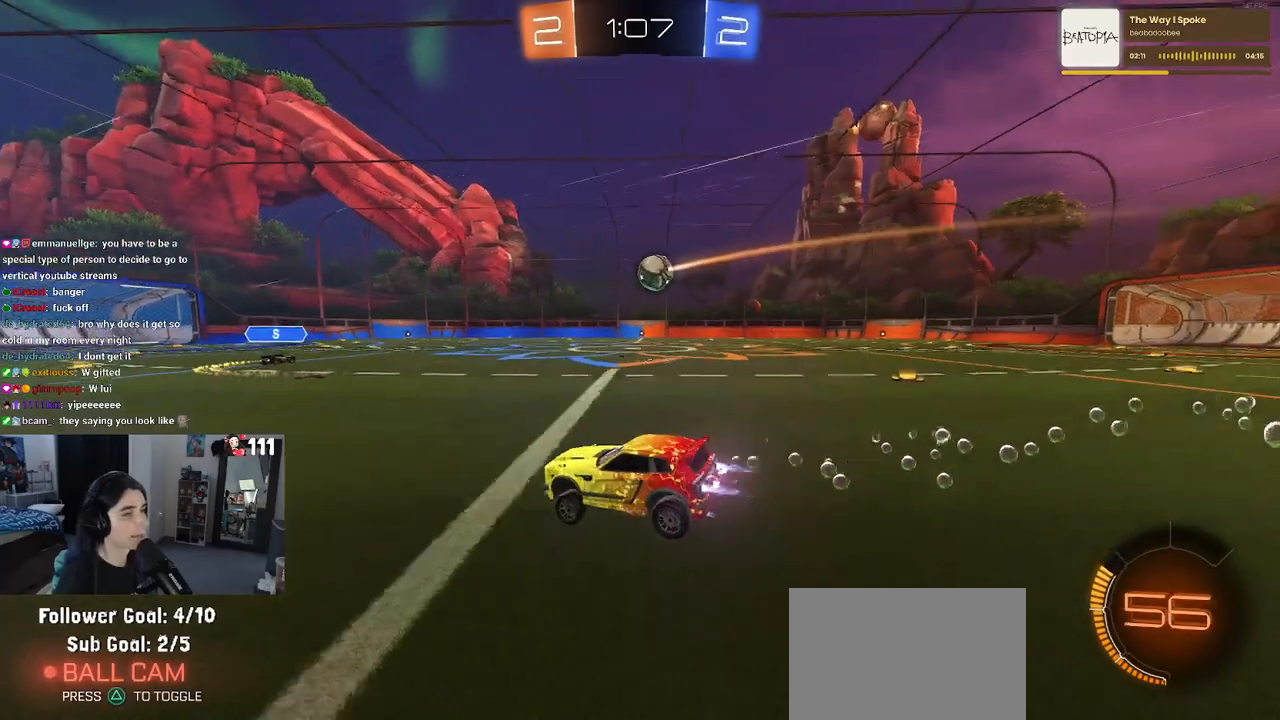
{"buttons": ["R1", "R2"], "left_stick": "right", "right_stick": "center", "events": [[17, "left_stick", "right"]]}
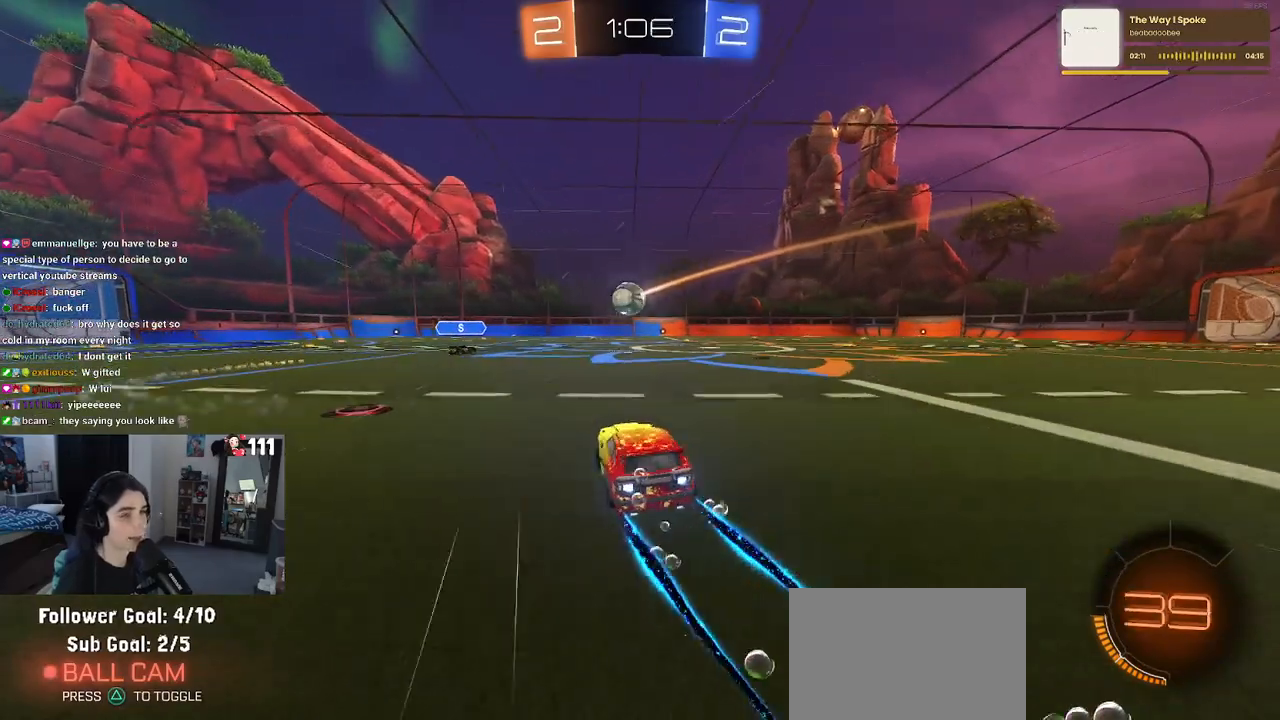
{"buttons": ["R1", "R2"], "left_stick": "center", "right_stick": "center", "events": [[117, "TRIANGLE", "down"], [200, "left_stick", "center"], [217, "TRIANGLE", "up"]]}
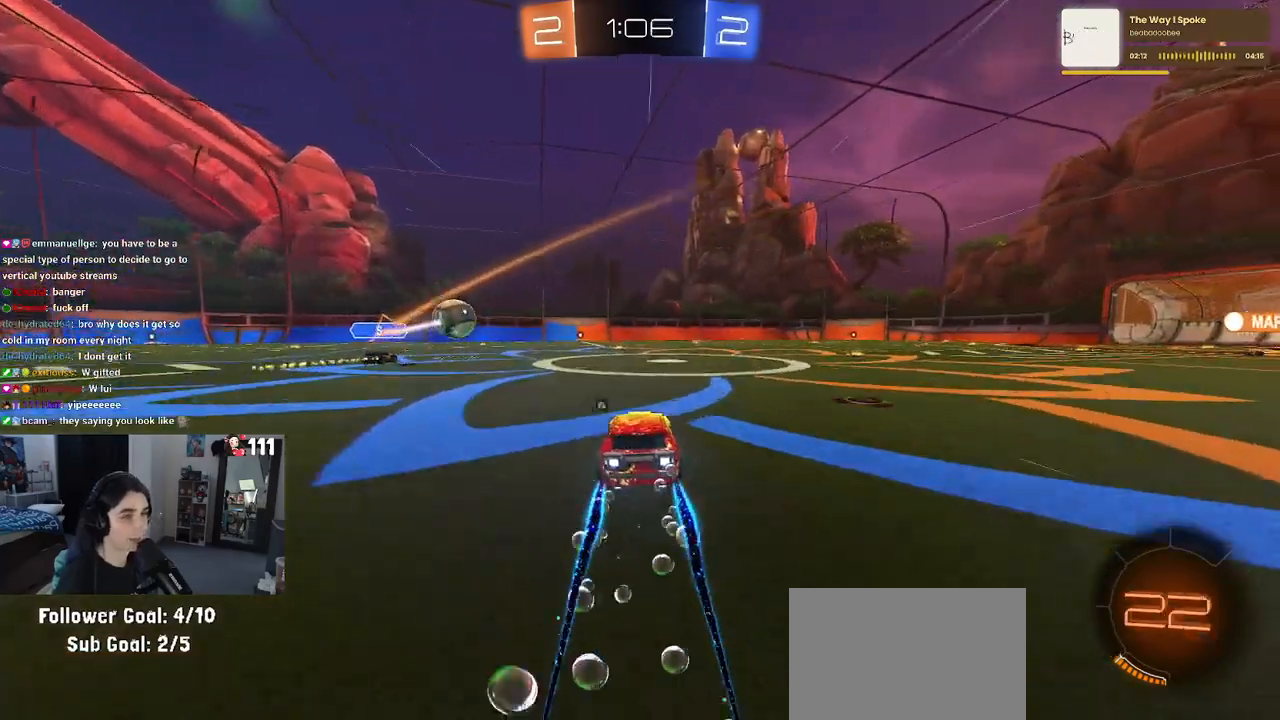
{"buttons": ["R2"], "left_stick": "center", "right_stick": "center", "events": [[183, "R1", "up"]]}
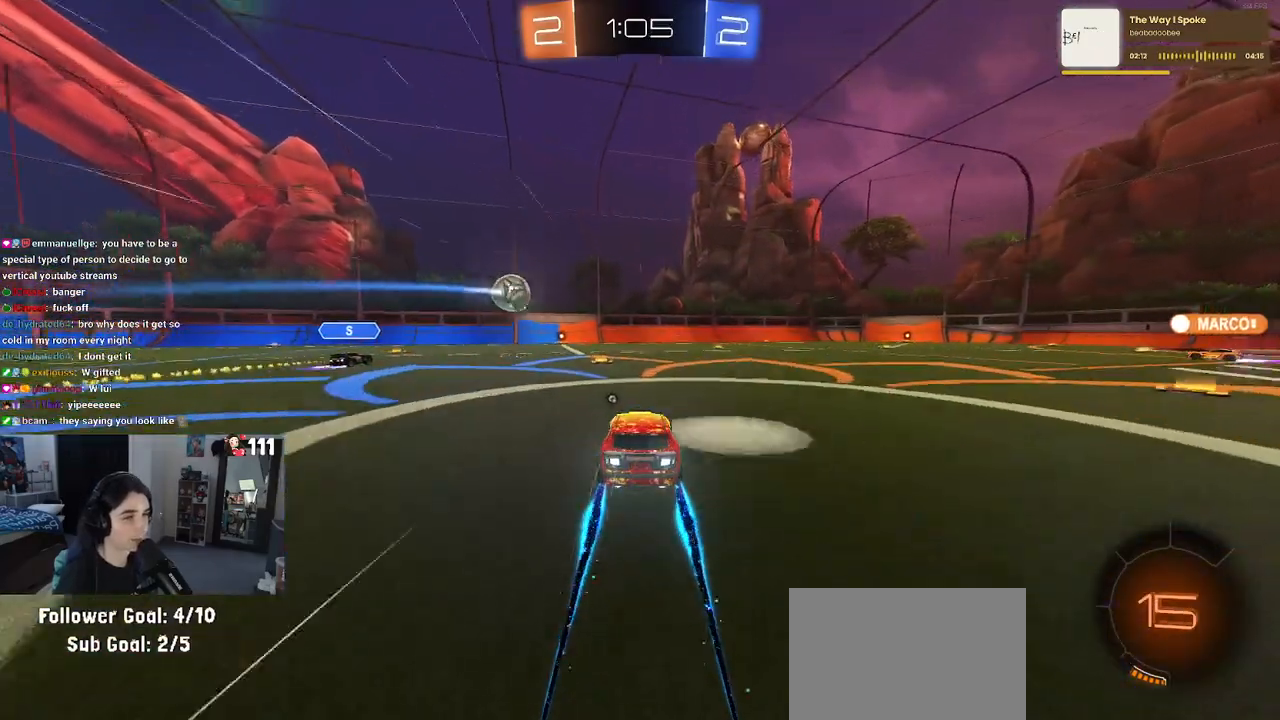
{"buttons": ["R2"], "left_stick": "right", "right_stick": "center", "events": [[83, "left_stick", "left"], [200, "left_stick", "center"], [317, "left_stick", "right"]]}
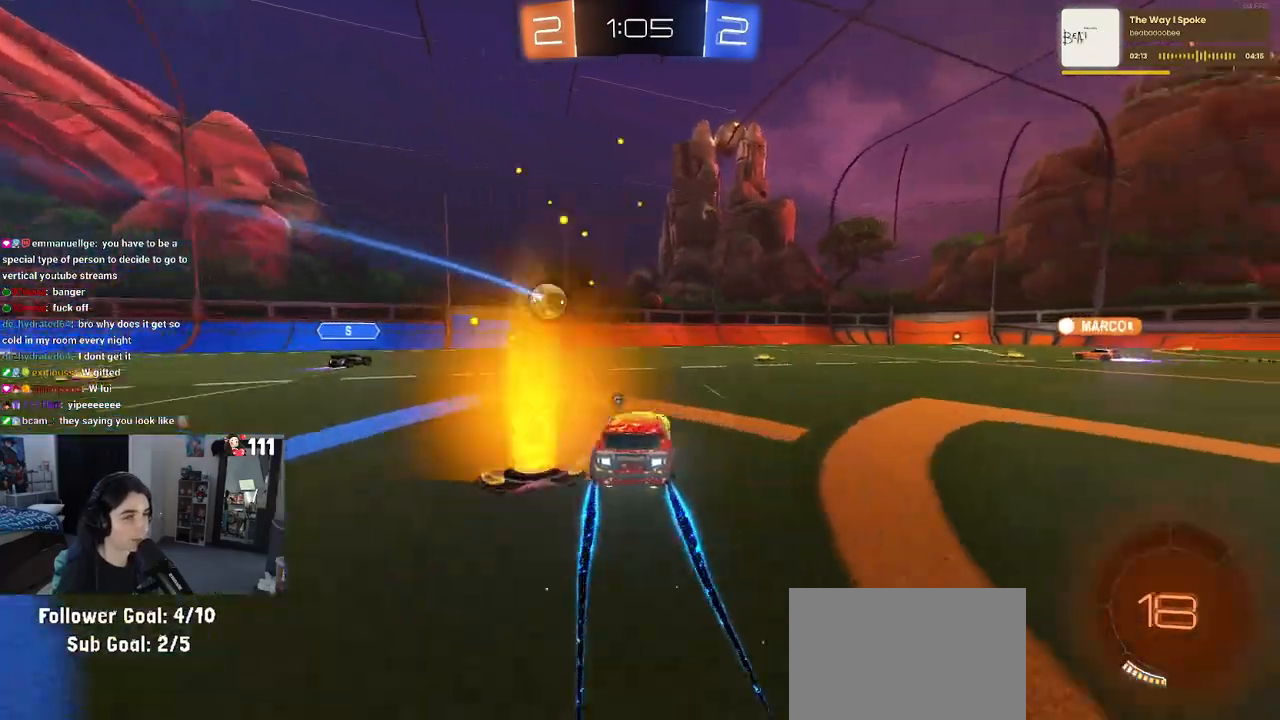
{"buttons": ["R2"], "left_stick": "center", "right_stick": "center", "events": [[267, "left_stick", "center"]]}
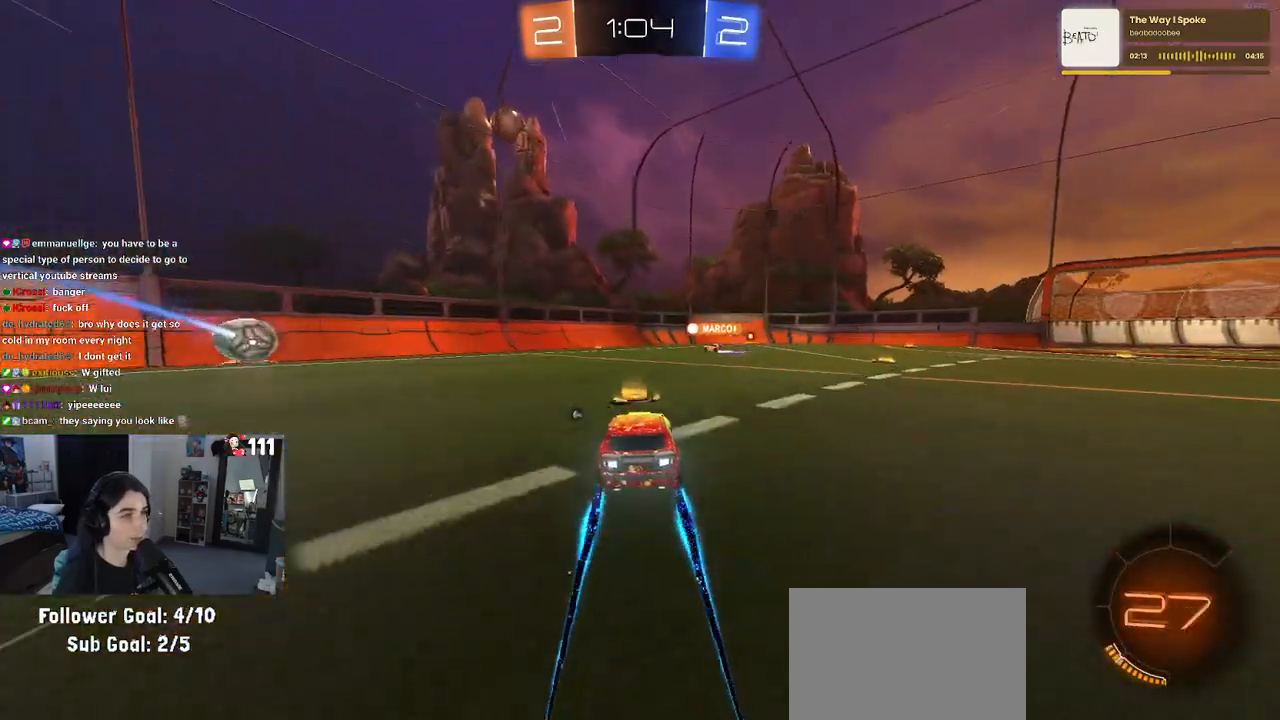
{"buttons": ["R2"], "left_stick": "center", "right_stick": "center", "events": [[50, "R1", "down"], [117, "left_stick", "right"], [267, "left_stick", "center"], [317, "R1", "up"]]}
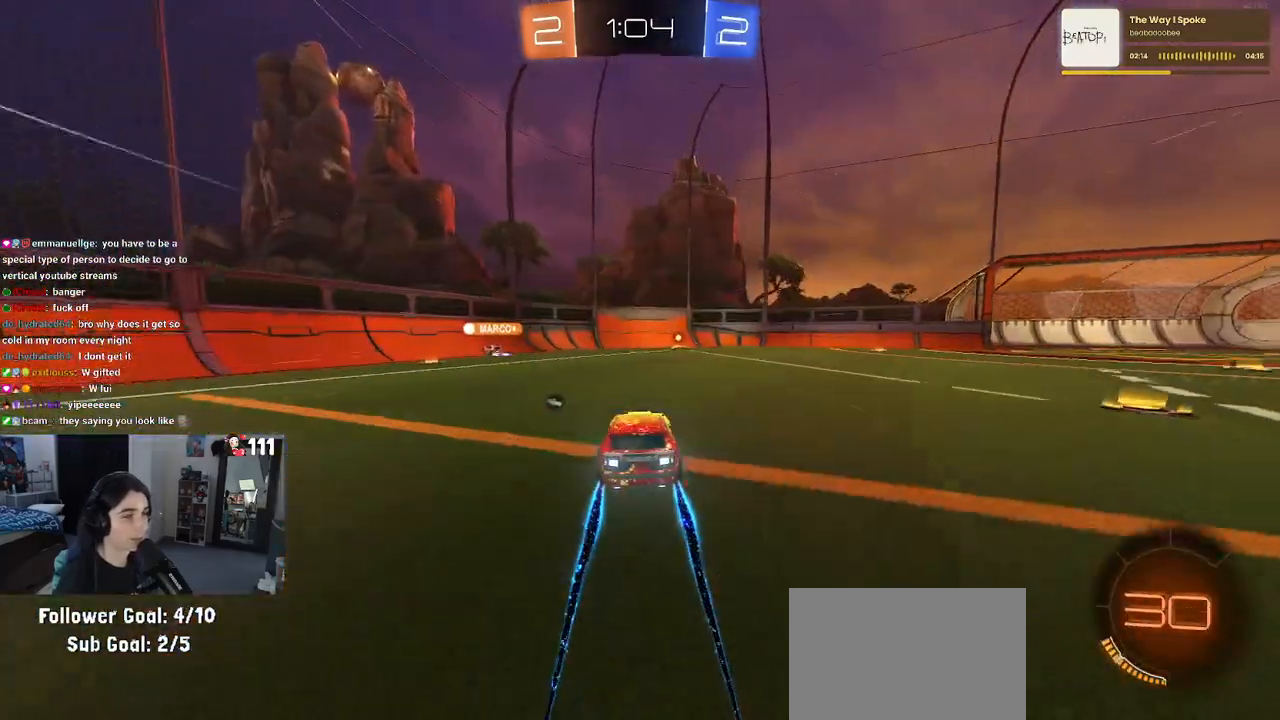
{"buttons": ["R2"], "left_stick": "right", "right_stick": "center", "events": [[283, "TRIANGLE", "down"], [400, "TRIANGLE", "up"], [400, "left_stick", "right"]]}
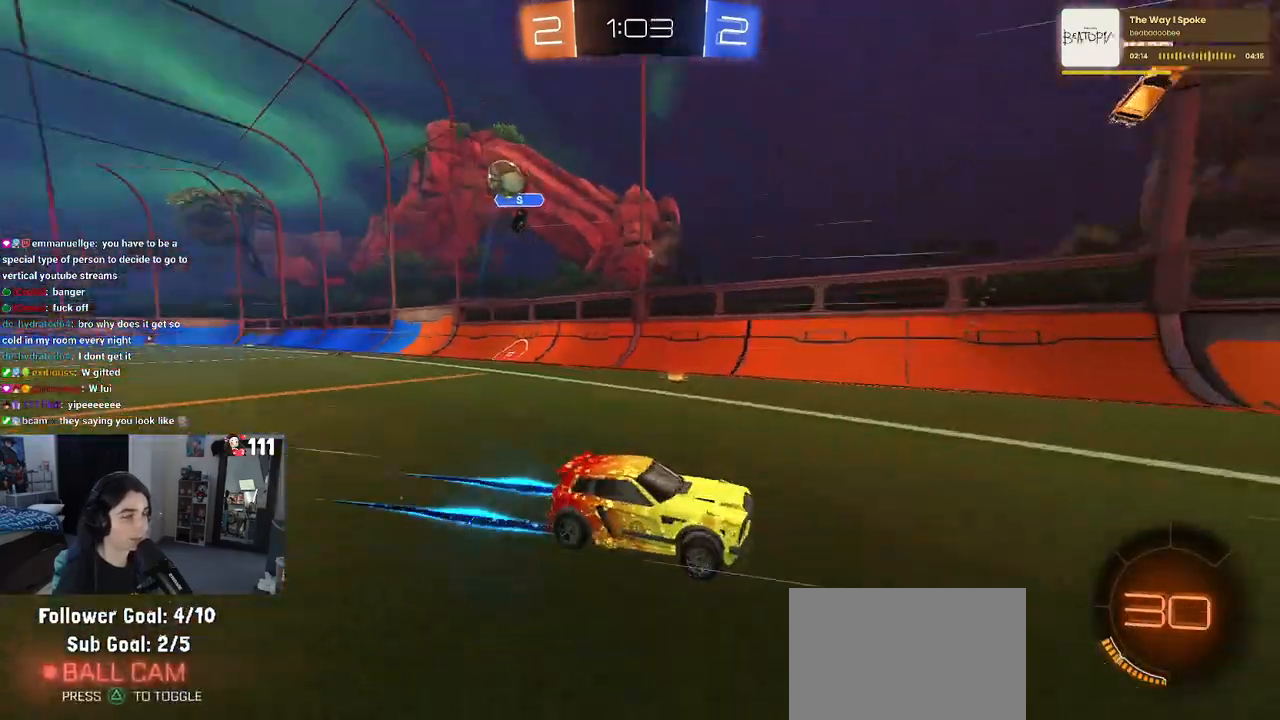
{"buttons": [], "left_stick": "left", "right_stick": "center", "events": [[83, "left_stick", "center"], [450, "left_stick", "left"], [483, "R2", "up"]]}
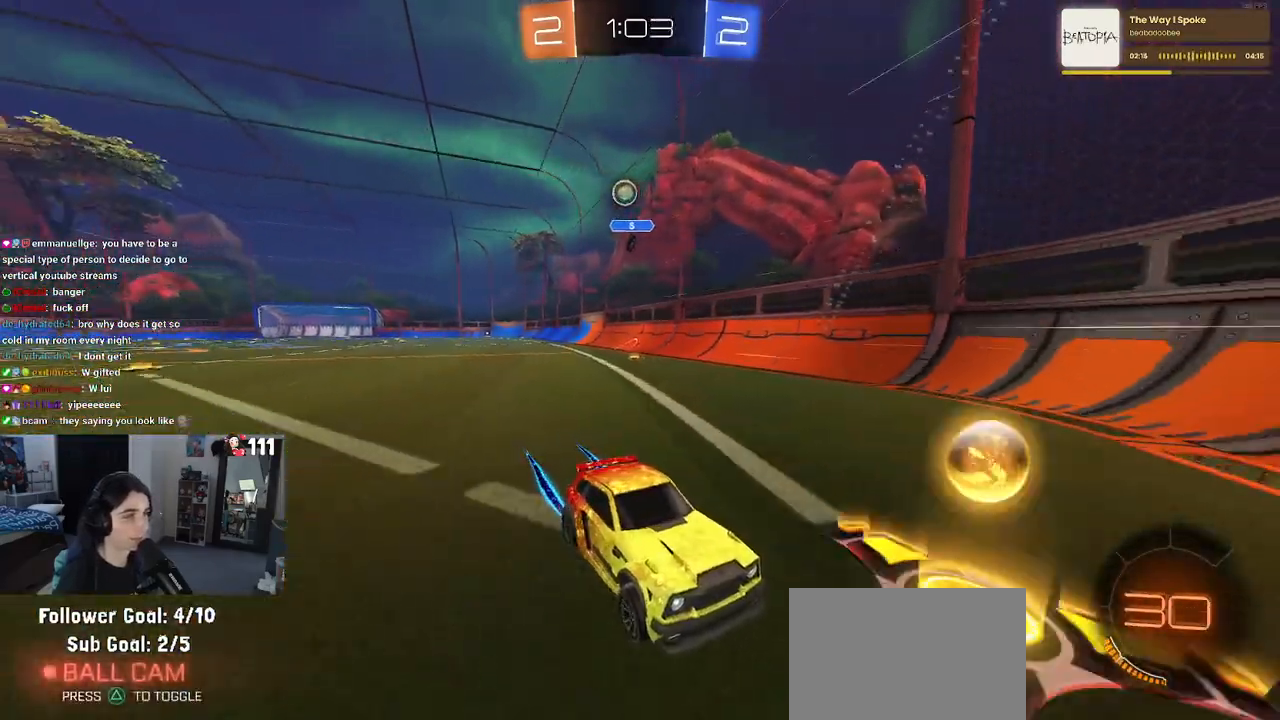
{"buttons": ["R2"], "left_stick": "center", "right_stick": "center", "events": [[50, "L2", "down"], [100, "left_stick", "center"], [267, "R2", "down"], [300, "L2", "up"]]}
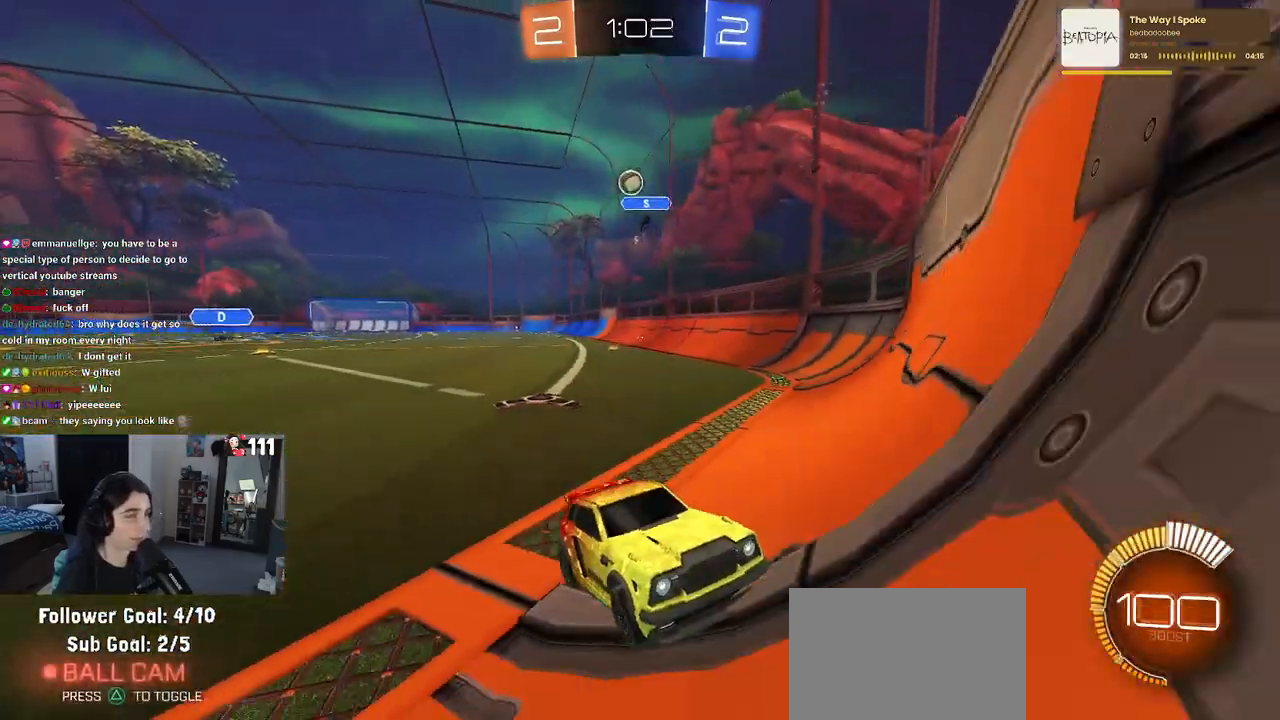
{"buttons": ["R2"], "left_stick": "right", "right_stick": "center", "events": [[33, "left_stick", "right"], [117, "SQUARE", "down"], [367, "SQUARE", "up"]]}
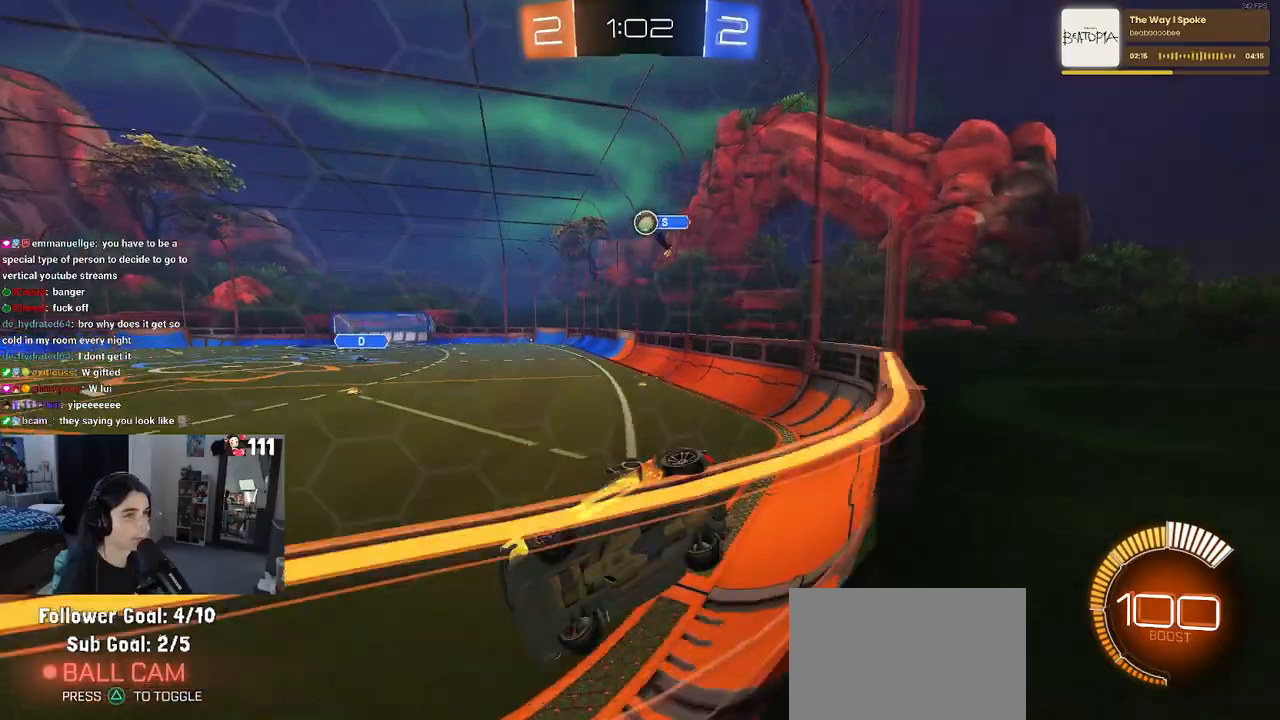
{"buttons": ["R2"], "left_stick": "center", "right_stick": "center", "events": [[150, "L2", "down"], [150, "left_stick", "up-right"], [267, "left_stick", "center"], [367, "L2", "up"]]}
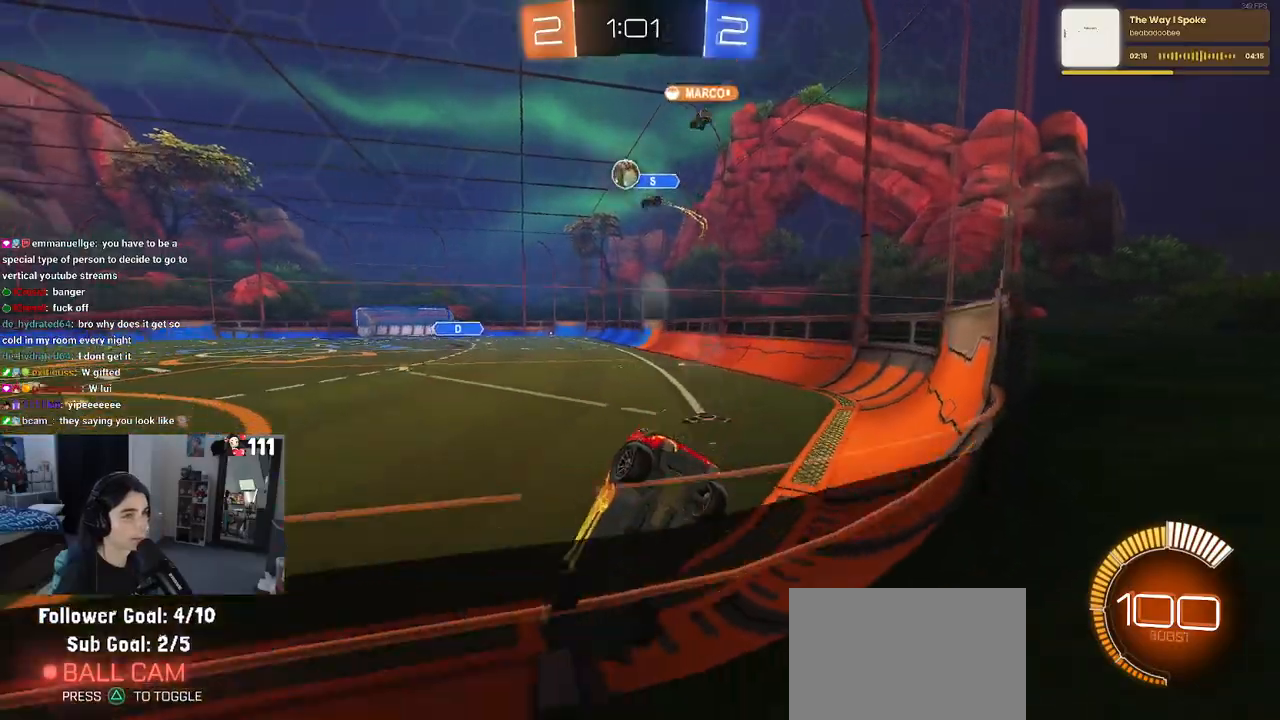
{"buttons": ["R2"], "left_stick": "left", "right_stick": "center", "events": [[50, "R1", "down"], [183, "R1", "up"], [233, "left_stick", "left"]]}
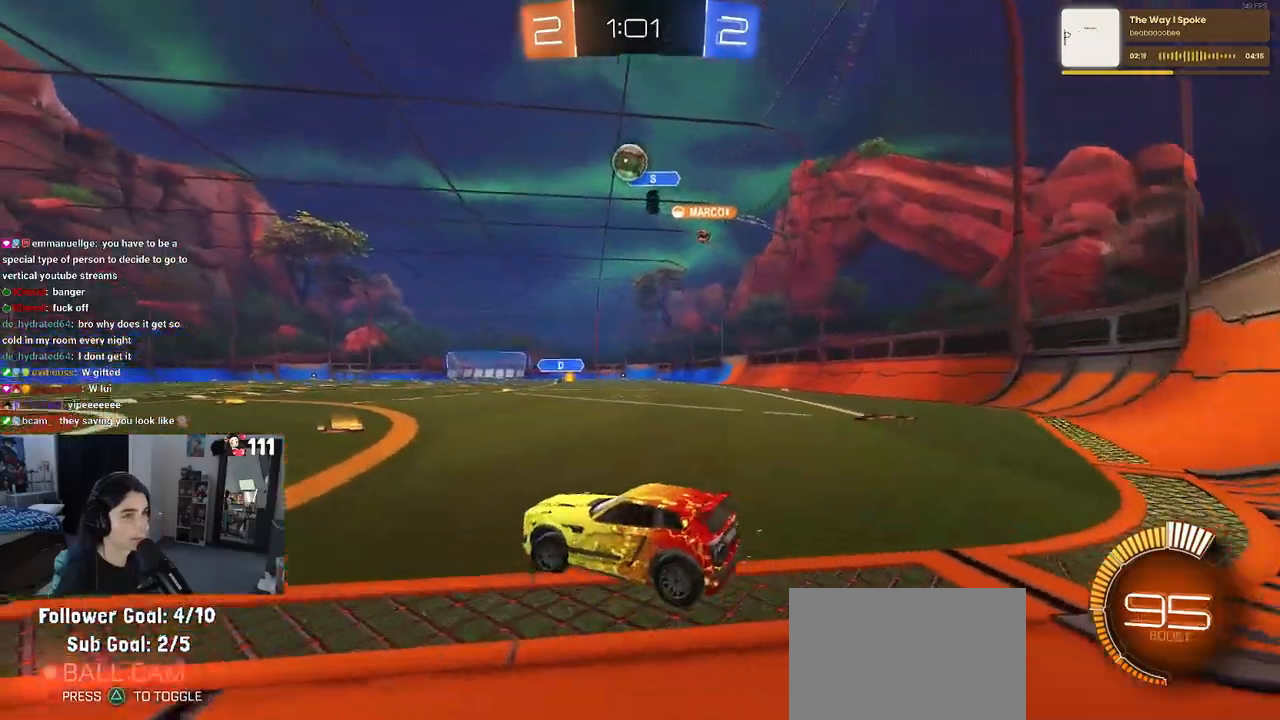
{"buttons": ["R2"], "left_stick": "center", "right_stick": "center", "events": [[217, "R1", "down"], [217, "left_stick", "center"], [433, "R1", "up"]]}
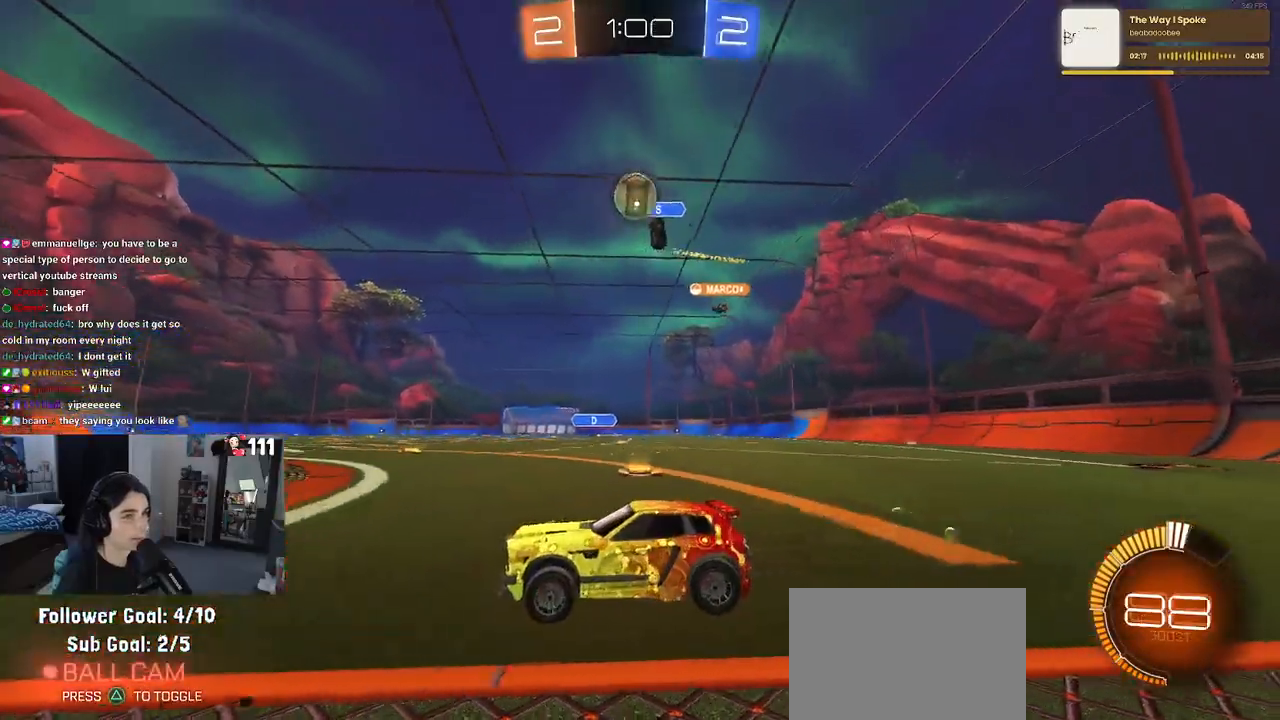
{"buttons": ["R2"], "left_stick": "left", "right_stick": "center", "events": [[500, "left_stick", "left"]]}
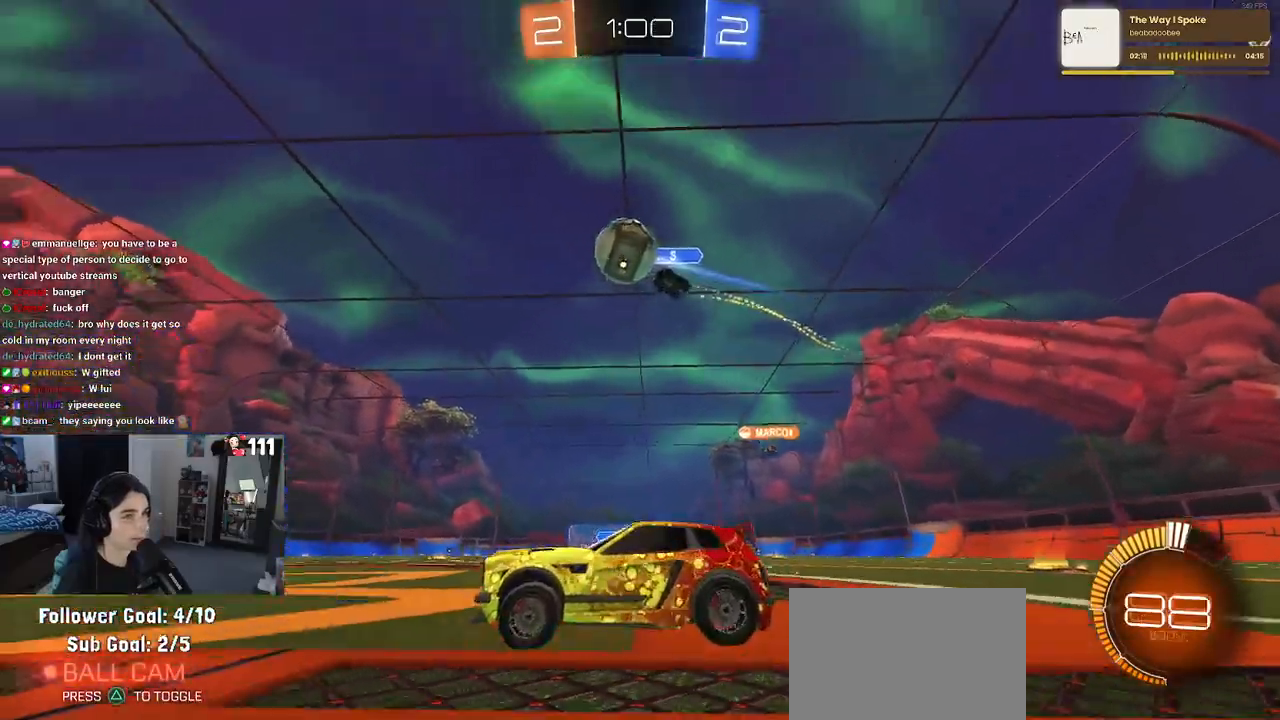
{"buttons": ["CROSS", "R1", "R2"], "left_stick": "left", "right_stick": "center", "events": [[67, "R1", "down"], [83, "left_stick", "down-right"], [117, "CROSS", "down"], [200, "left_stick", "down"], [367, "CROSS", "up"], [417, "left_stick", "left"], [433, "CROSS", "down"]]}
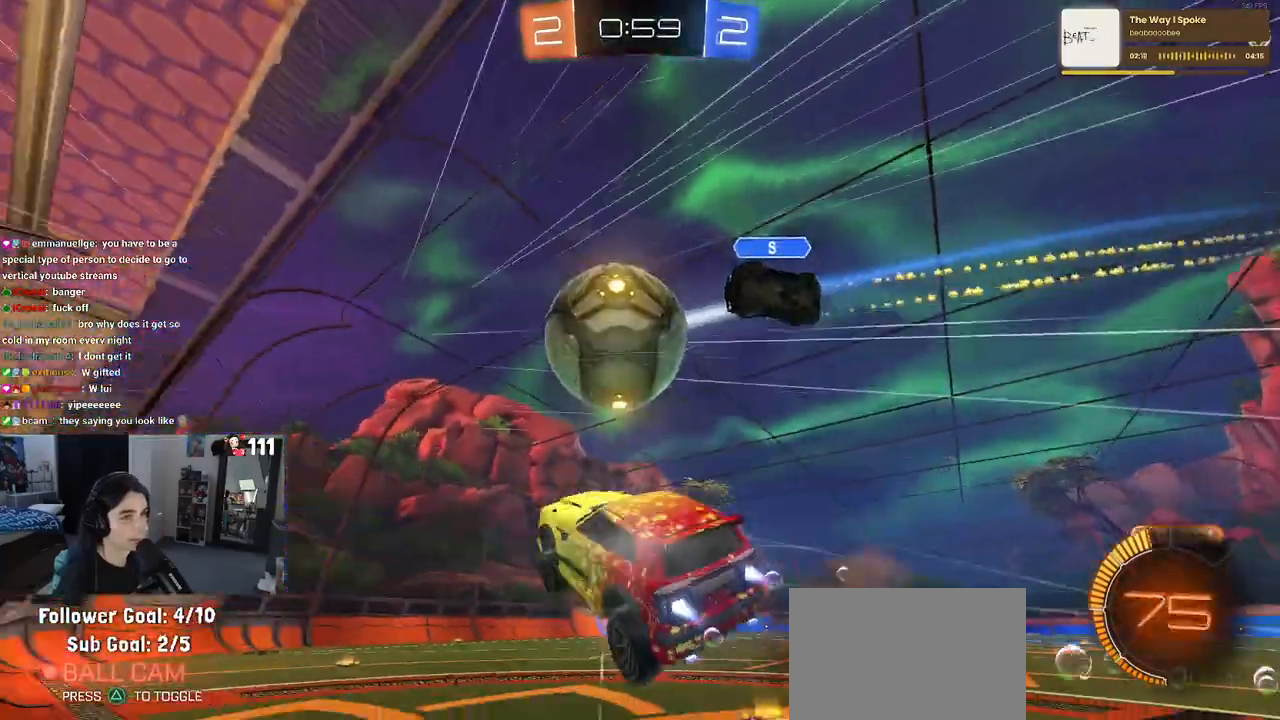
{"buttons": ["SQUARE", "R2"], "left_stick": "down-right", "right_stick": "center", "events": [[50, "SQUARE", "down"], [83, "CROSS", "up"], [83, "left_stick", "down-left"], [217, "left_stick", "down"], [367, "left_stick", "down-right"], [483, "R1", "up"]]}
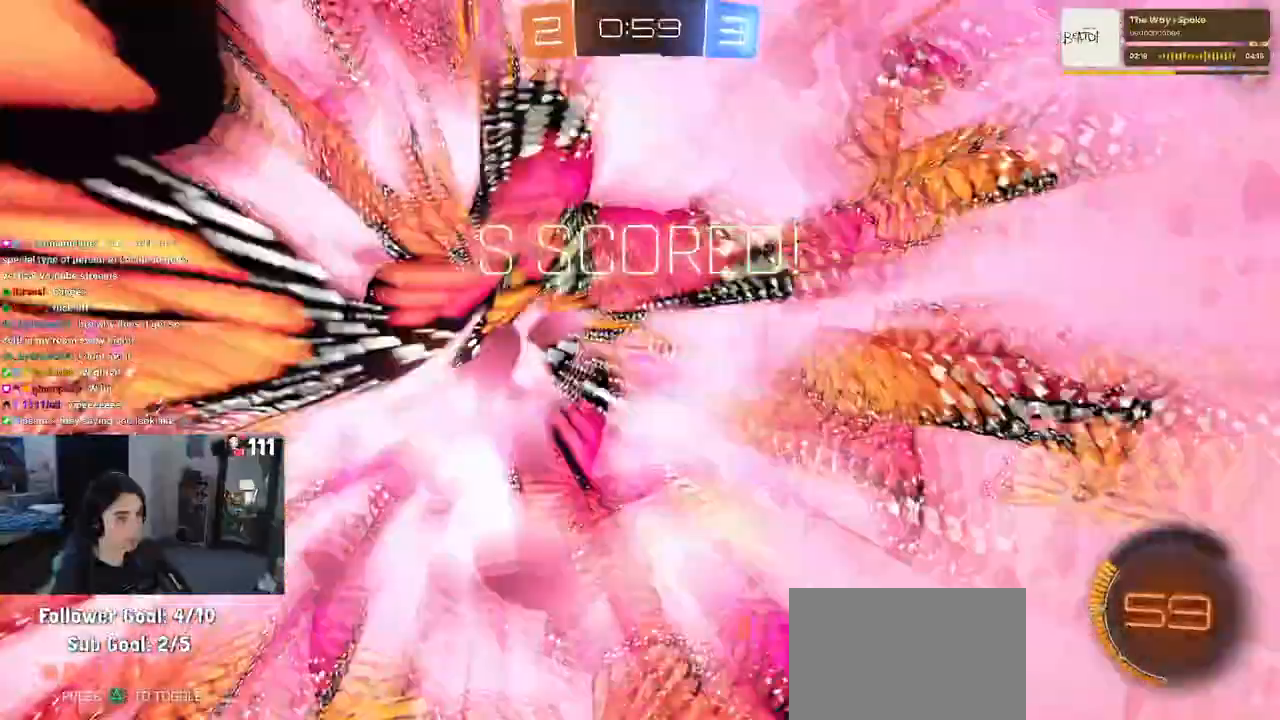
{"buttons": ["DPAD_LEFT"], "left_stick": "center", "right_stick": "center", "events": [[33, "SQUARE", "up"], [283, "R2", "up"], [283, "left_stick", "center"], [300, "TRIANGLE", "down"], [400, "TRIANGLE", "up"], [433, "DPAD_LEFT", "down"]]}
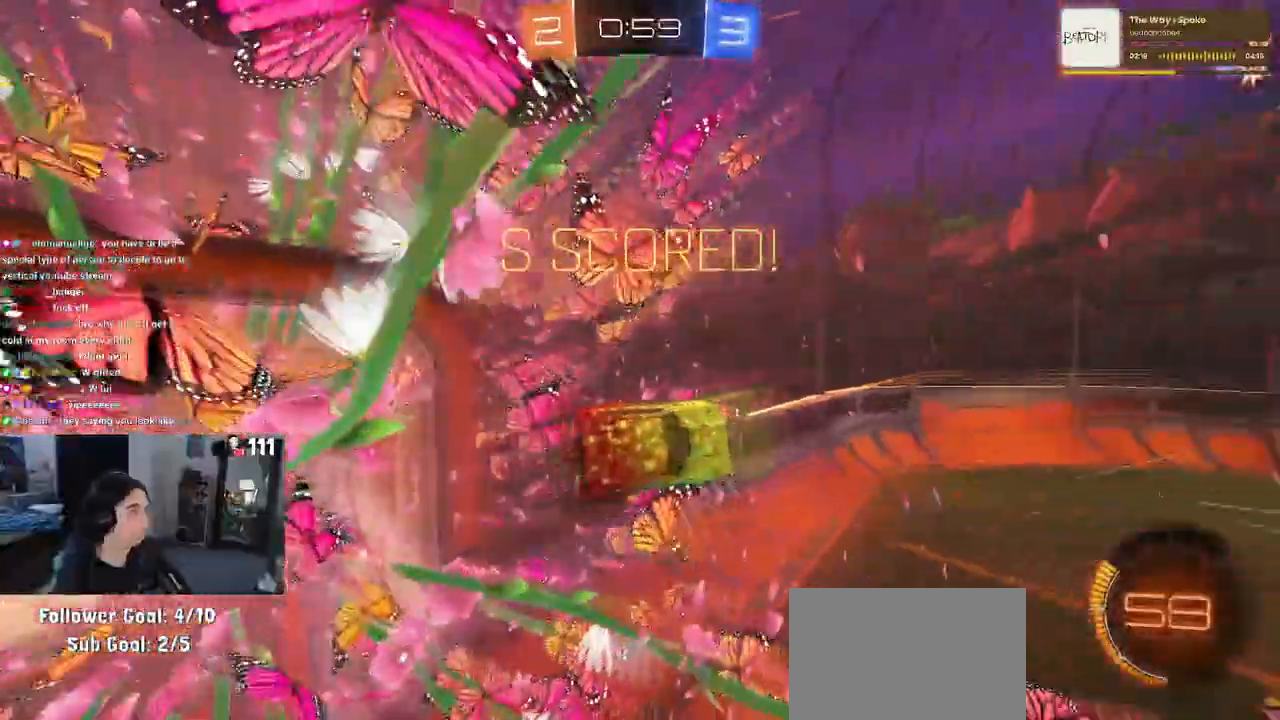
{"buttons": [], "left_stick": "center", "right_stick": "center", "events": [[117, "DPAD_LEFT", "up"]]}
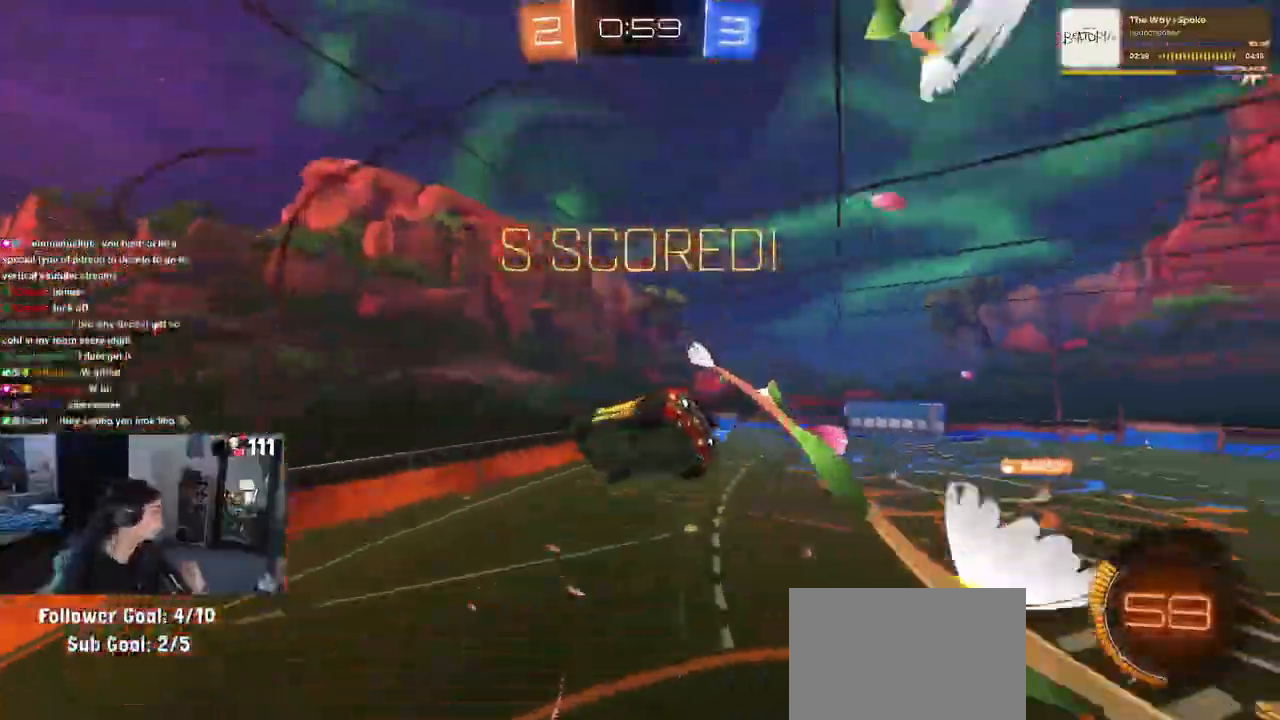
{"buttons": [], "left_stick": "center", "right_stick": "center", "events": []}
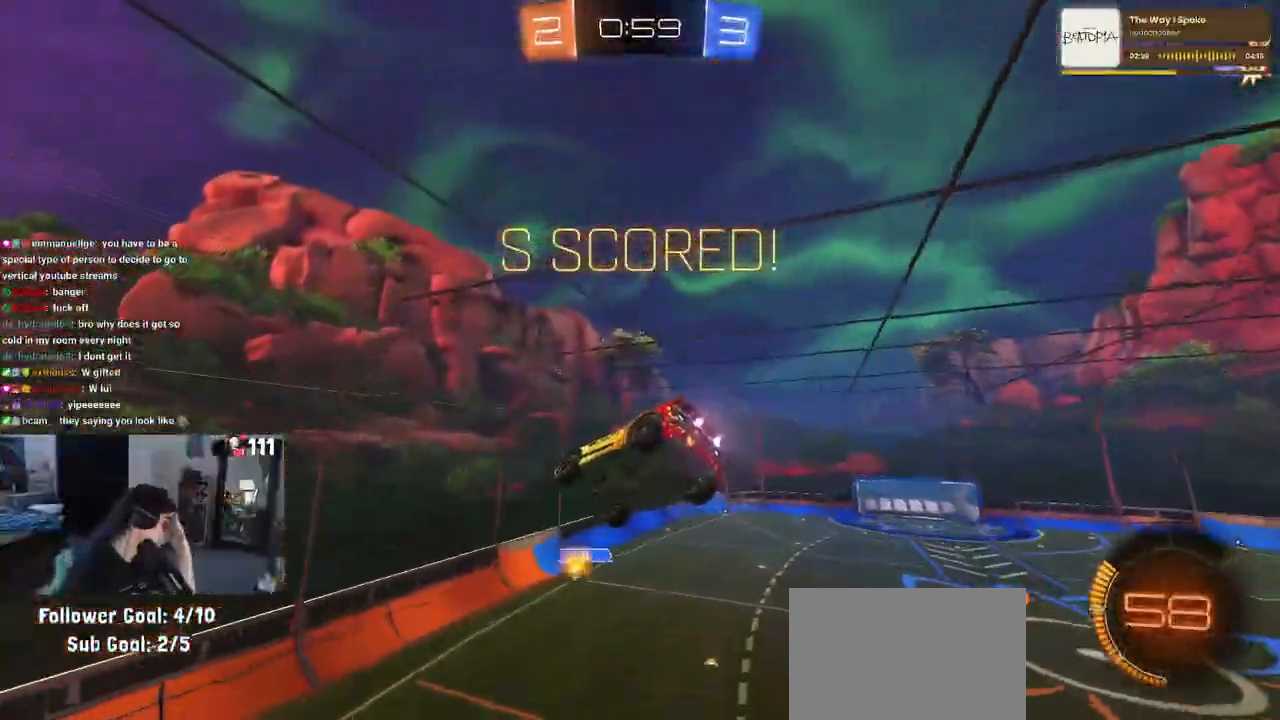
{"buttons": [], "left_stick": "center", "right_stick": "center", "events": []}
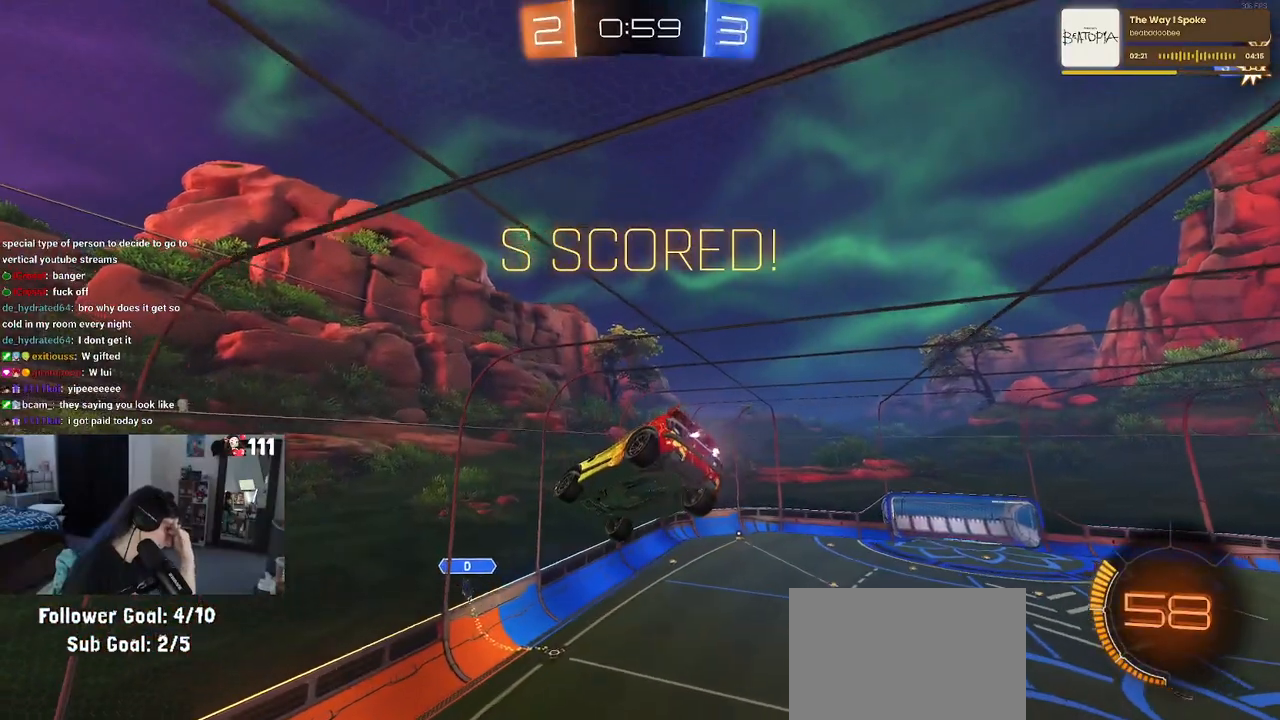
{"buttons": [], "left_stick": "center", "right_stick": "center", "events": []}
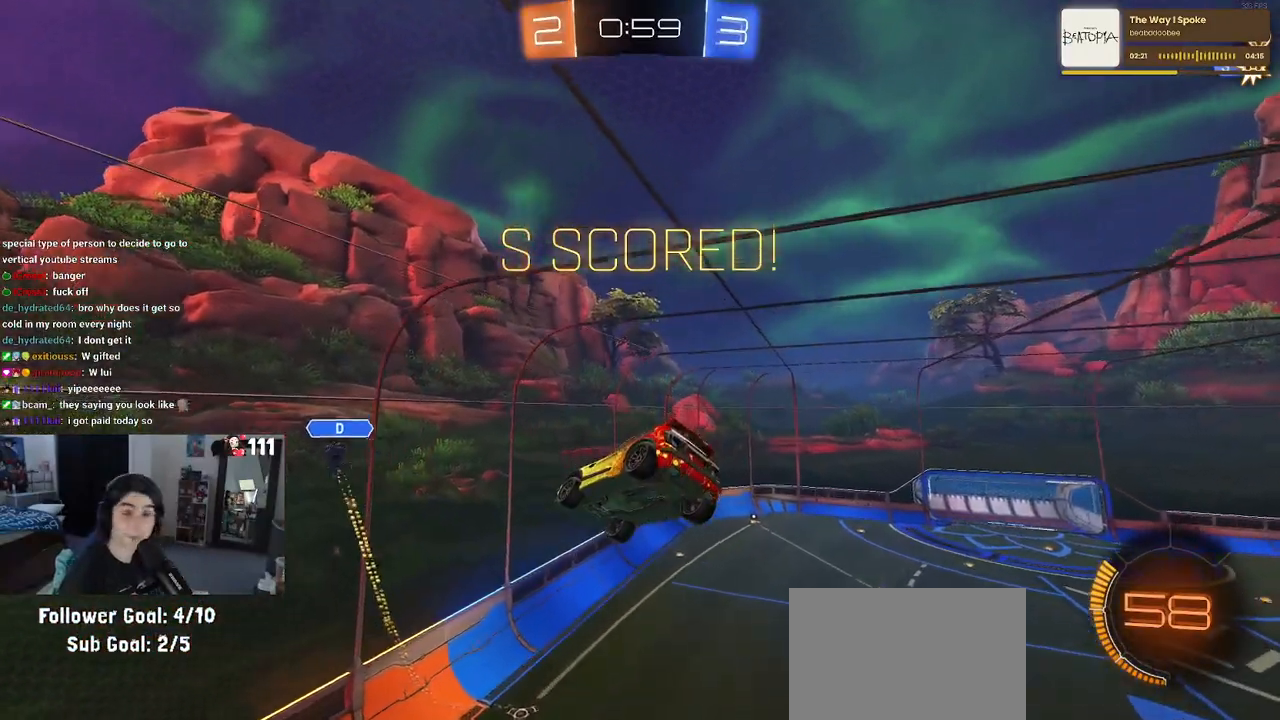
{"buttons": [], "left_stick": "center", "right_stick": "center", "events": []}
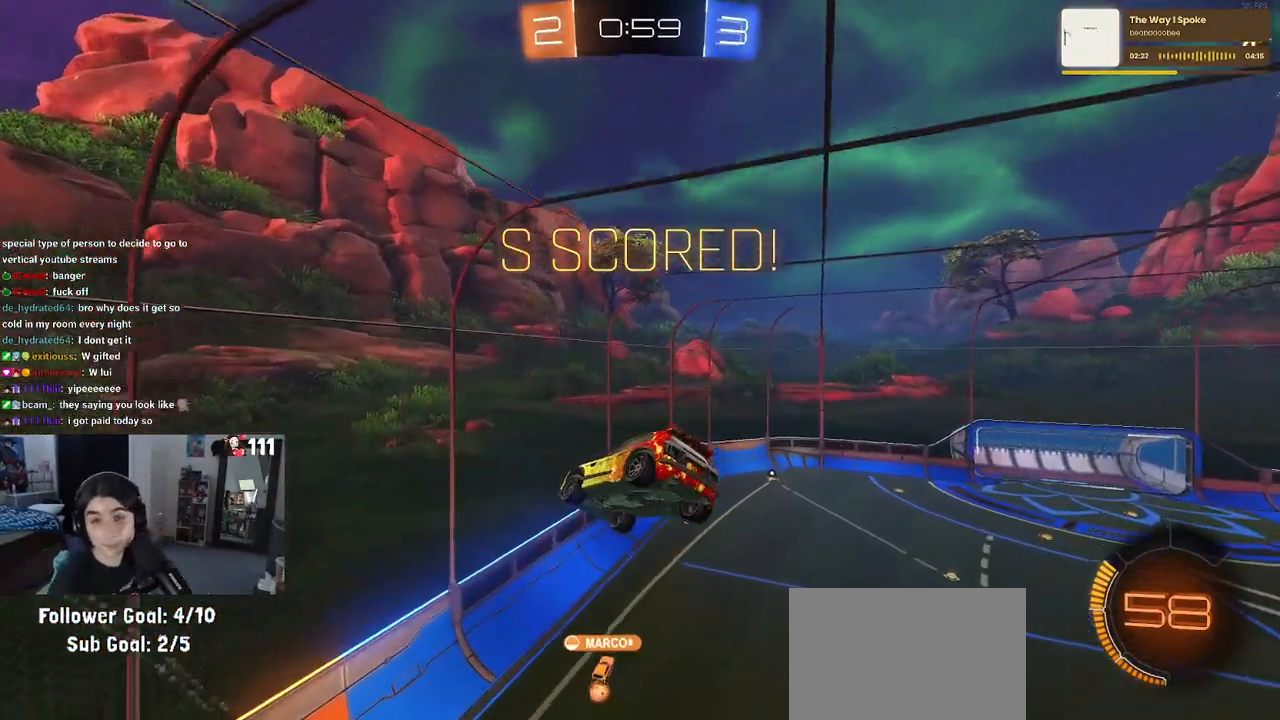
{"buttons": [], "left_stick": "center", "right_stick": "center", "events": []}
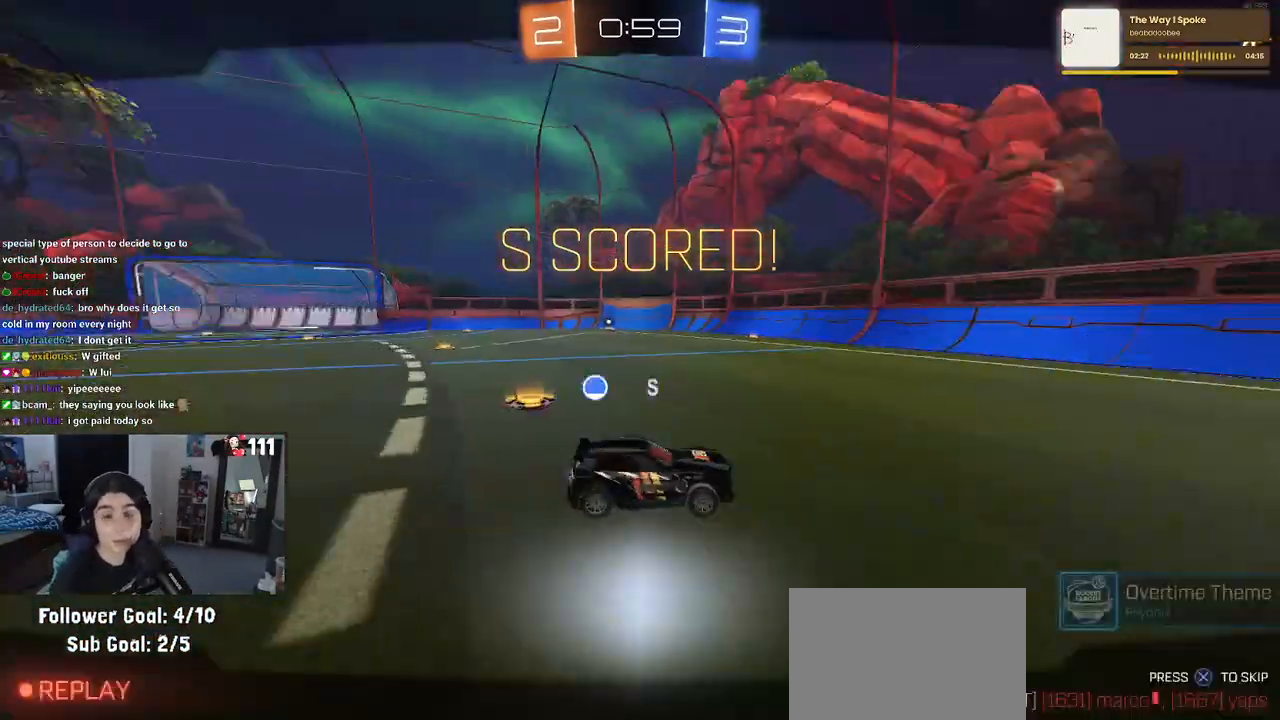
{"buttons": [], "left_stick": "center", "right_stick": "center", "events": []}